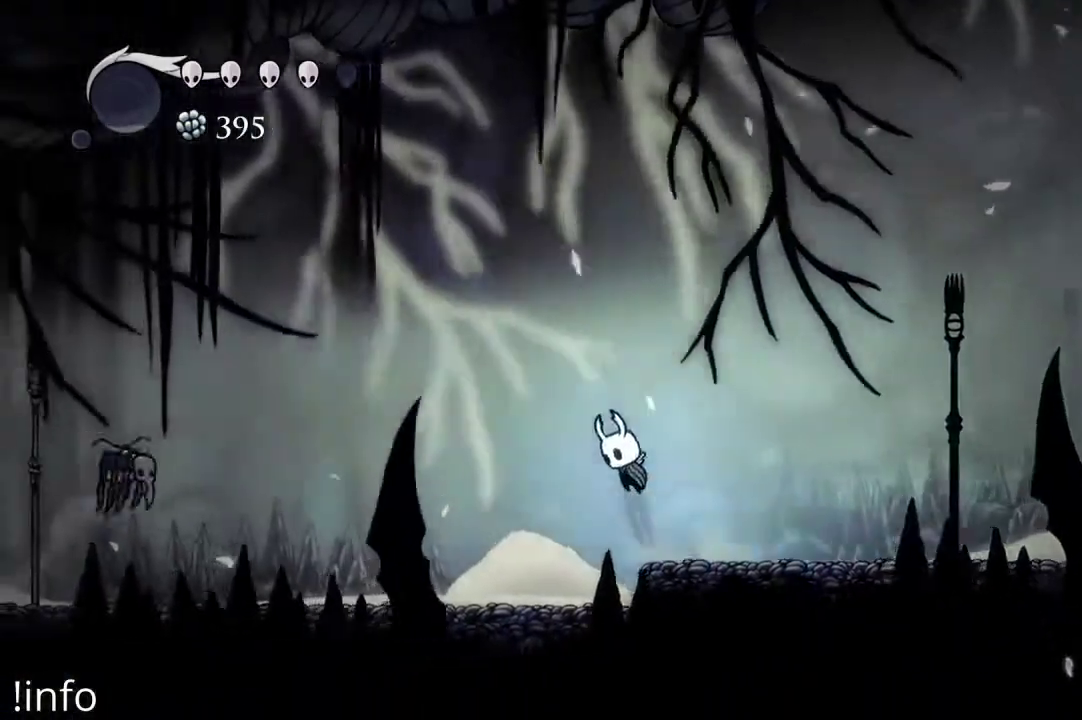
Gameplay with a controller (Xbox layout); each line is a JSON object with the inputs held at the frame after it. "events" lists button and stick changes between this image and that frame as [ms after this image, input, new state], when the widget could be followed in between.
{"buttons": [], "left_stick": "center", "right_stick": "center", "events": [[167, "A", "up"], [500, "DPAD_LEFT", "up"]]}
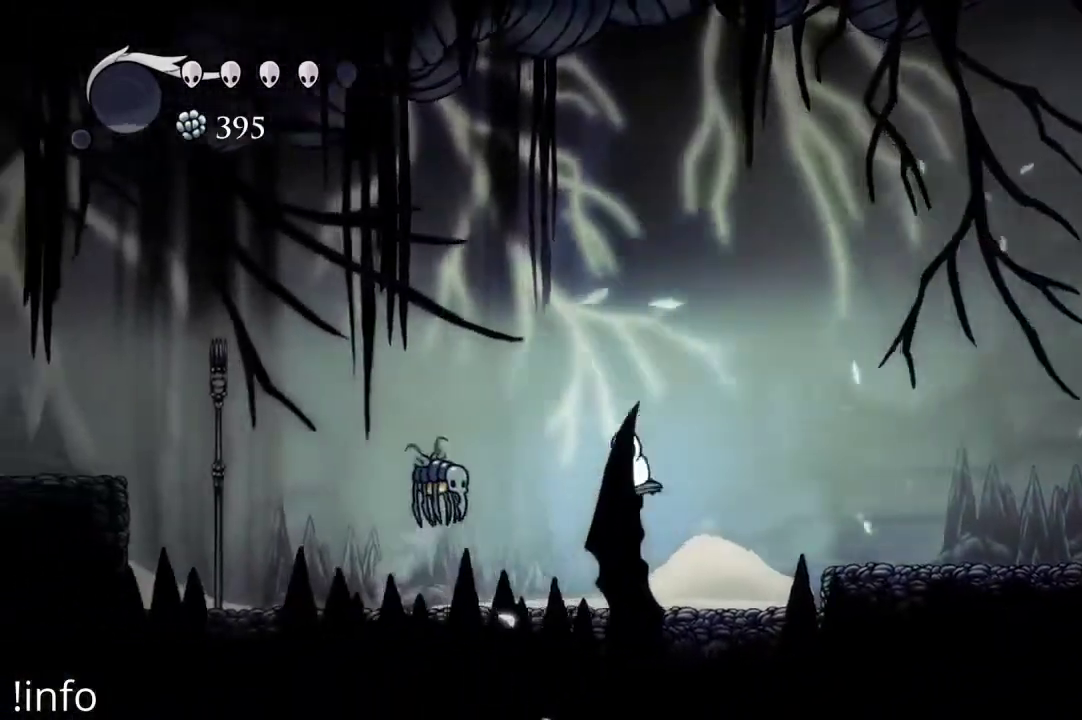
{"buttons": [], "left_stick": "center", "right_stick": "center", "events": [[133, "DPAD_LEFT", "down"], [200, "DPAD_LEFT", "up"], [233, "X", "down"], [333, "X", "up"]]}
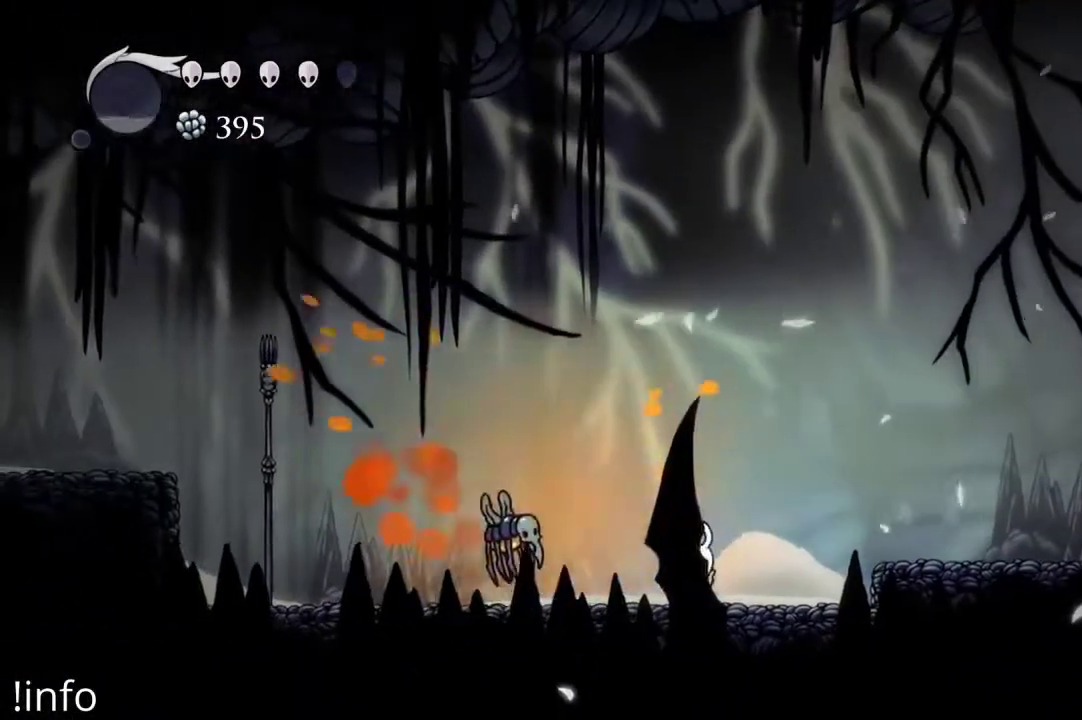
{"buttons": [], "left_stick": "center", "right_stick": "center", "events": [[67, "DPAD_LEFT", "down"], [167, "DPAD_LEFT", "up"], [167, "X", "down"], [267, "X", "up"]]}
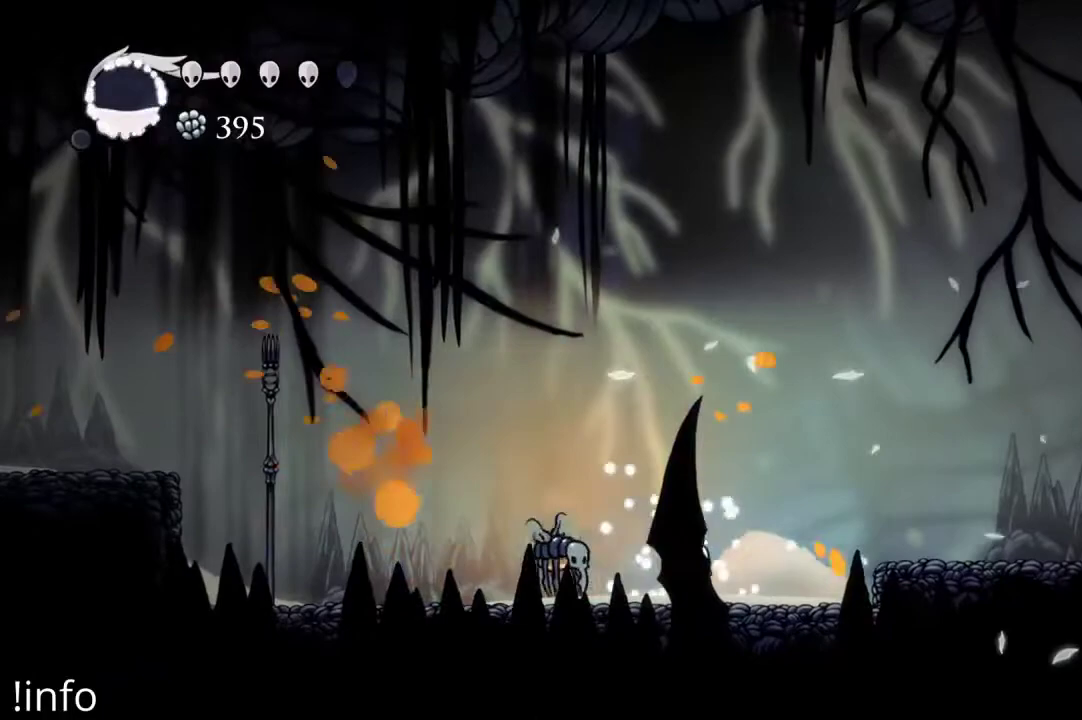
{"buttons": ["DPAD_LEFT"], "left_stick": "center", "right_stick": "center", "events": [[67, "DPAD_LEFT", "down"], [133, "X", "down"], [167, "DPAD_LEFT", "up"], [233, "X", "up"], [500, "DPAD_LEFT", "down"]]}
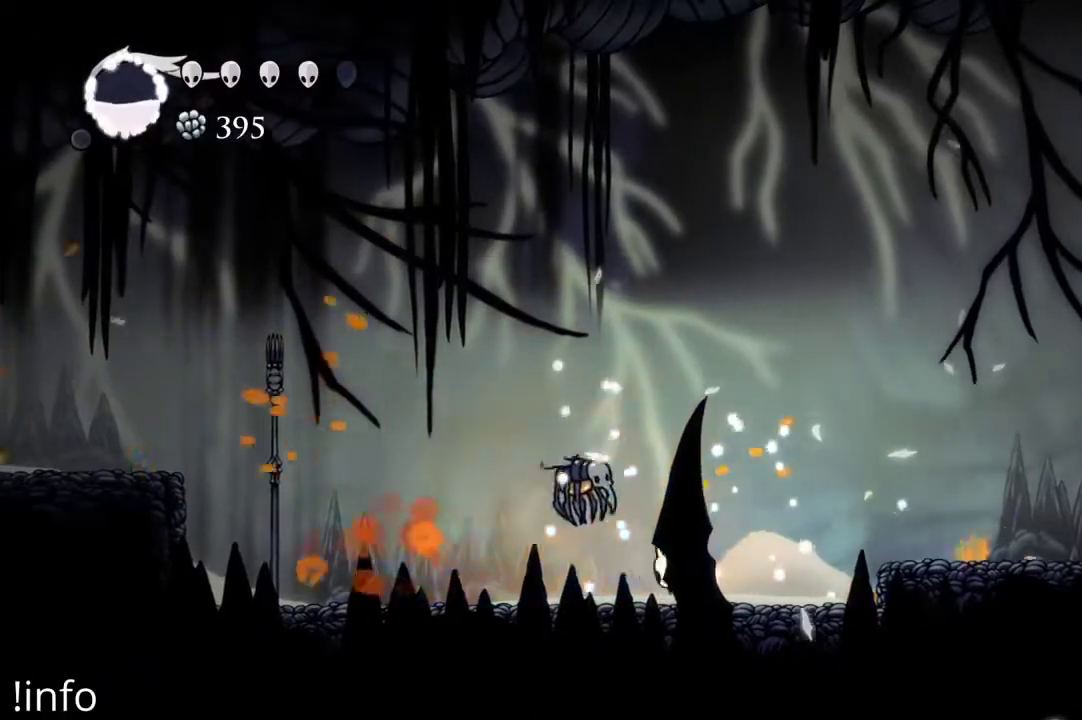
{"buttons": [], "left_stick": "center", "right_stick": "center", "events": [[67, "X", "down"], [100, "DPAD_LEFT", "up"], [167, "X", "up"]]}
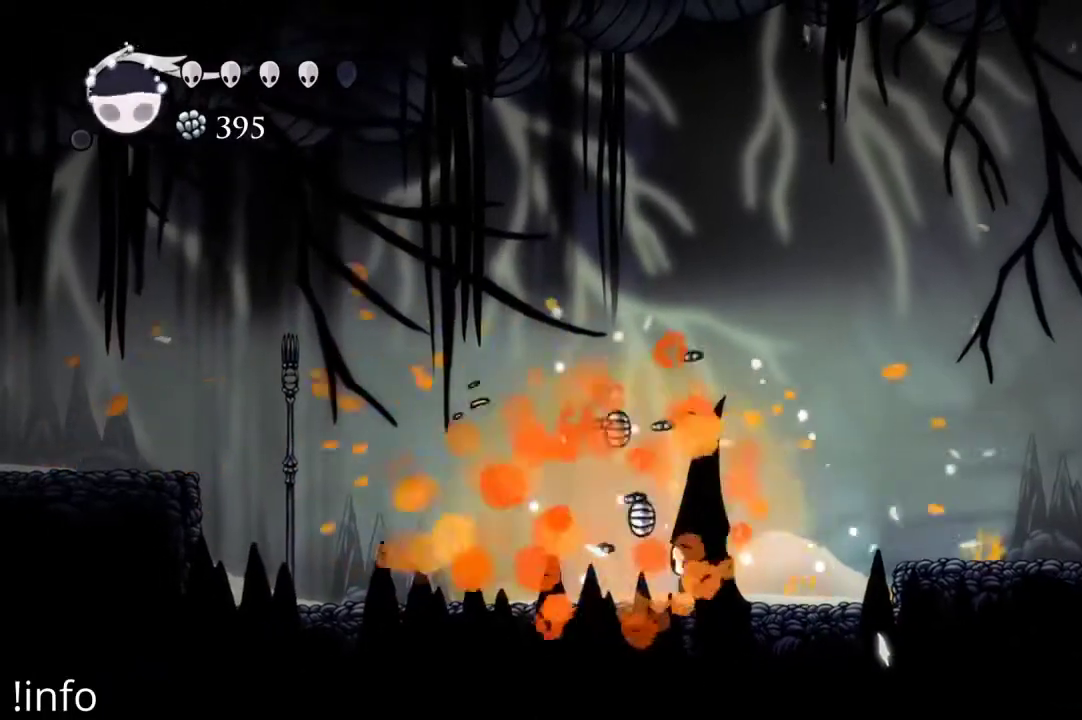
{"buttons": ["DPAD_RIGHT"], "left_stick": "center", "right_stick": "center", "events": [[67, "DPAD_LEFT", "down"], [467, "DPAD_LEFT", "up"], [500, "DPAD_RIGHT", "down"]]}
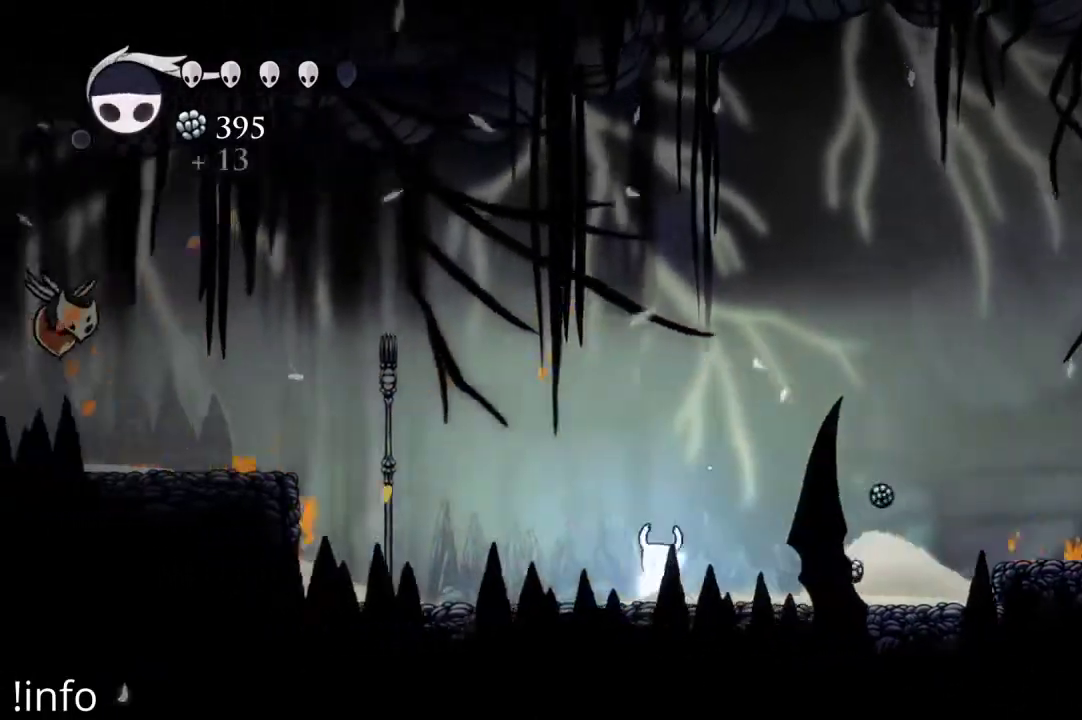
{"buttons": [], "left_stick": "center", "right_stick": "center", "events": [[67, "R2", "down"], [200, "R2", "up"], [500, "DPAD_RIGHT", "up"]]}
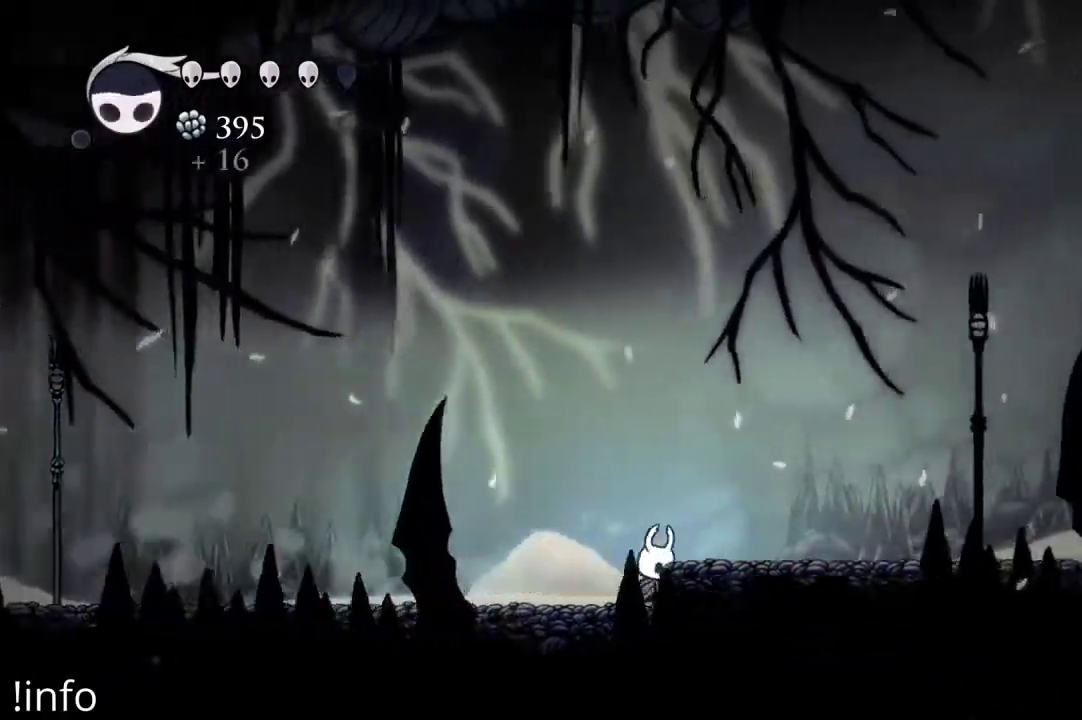
{"buttons": ["DPAD_LEFT"], "left_stick": "center", "right_stick": "center", "events": [[67, "DPAD_LEFT", "down"], [67, "R2", "down"], [200, "R2", "up"]]}
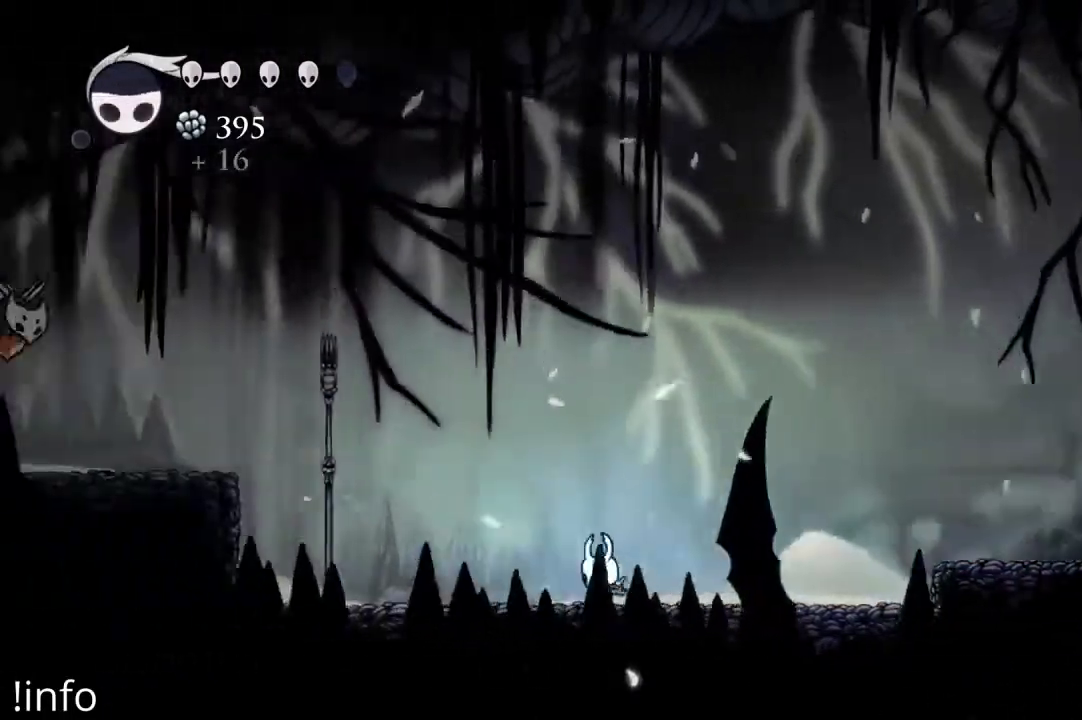
{"buttons": ["A", "DPAD_LEFT"], "left_stick": "center", "right_stick": "center", "events": [[67, "R2", "down"], [167, "R2", "up"], [333, "A", "down"]]}
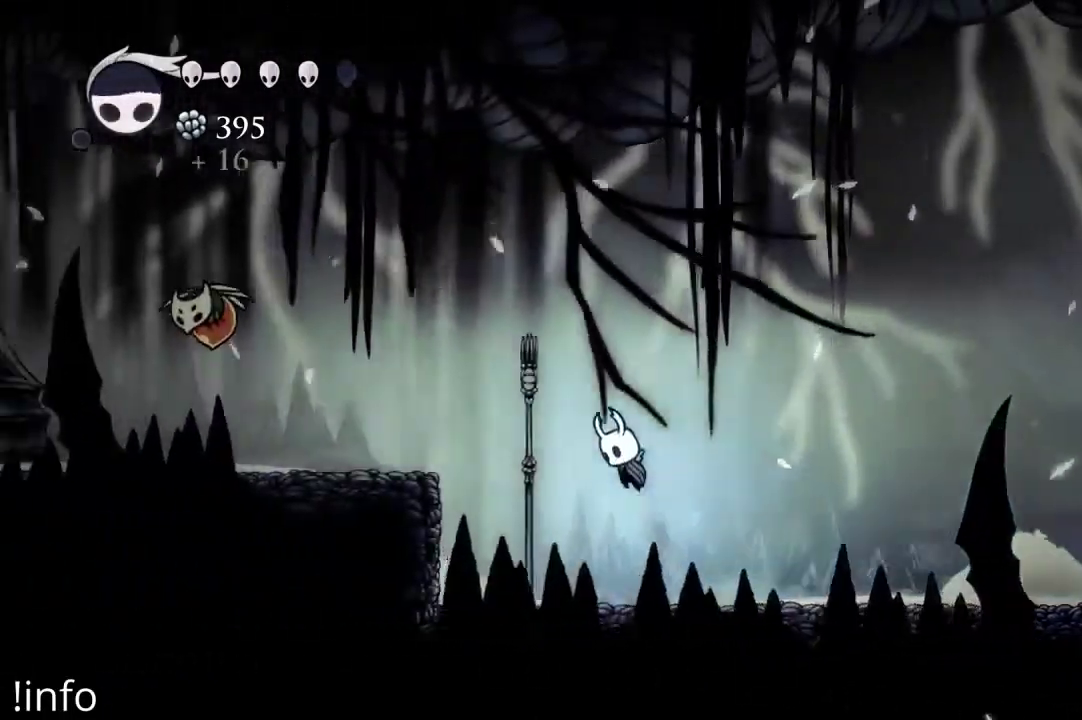
{"buttons": ["DPAD_LEFT"], "left_stick": "center", "right_stick": "center", "events": [[167, "A", "up"], [167, "R2", "down"], [267, "R2", "up"]]}
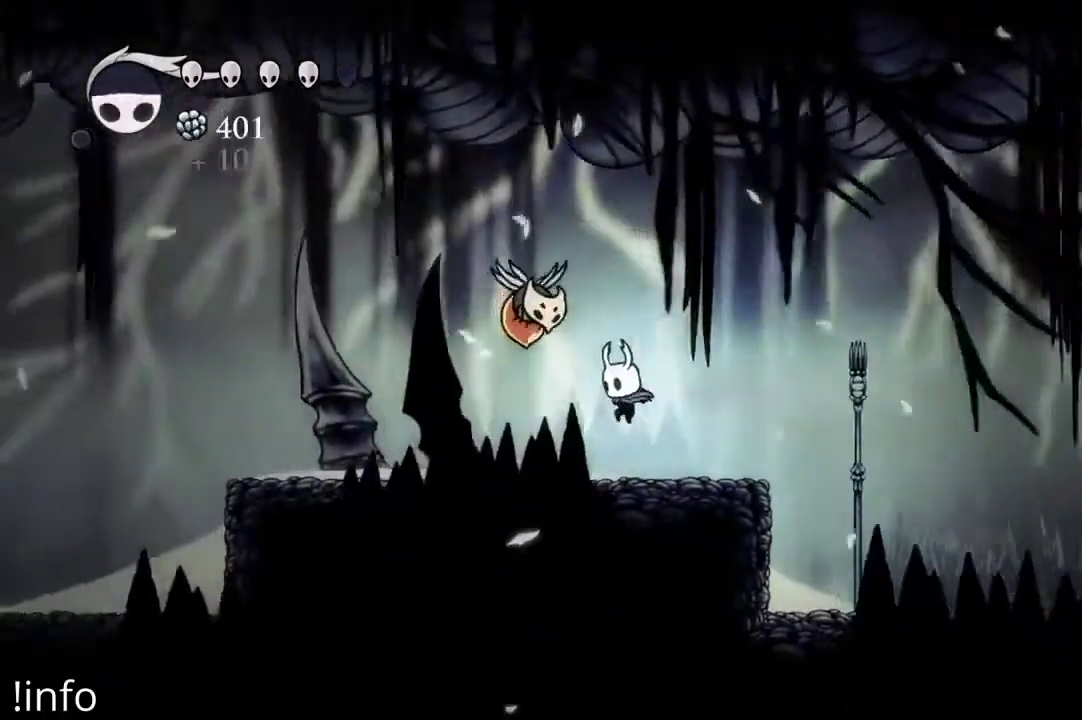
{"buttons": ["DPAD_LEFT"], "left_stick": "center", "right_stick": "center", "events": [[133, "R2", "down"], [267, "R2", "up"]]}
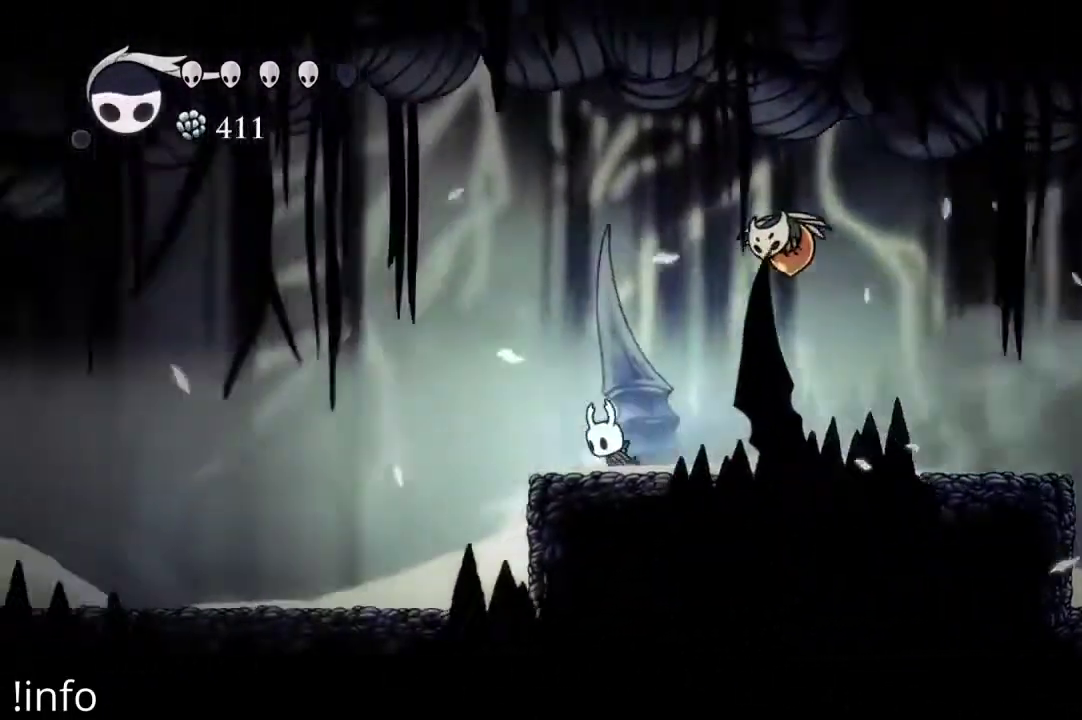
{"buttons": ["DPAD_LEFT"], "left_stick": "center", "right_stick": "center", "events": []}
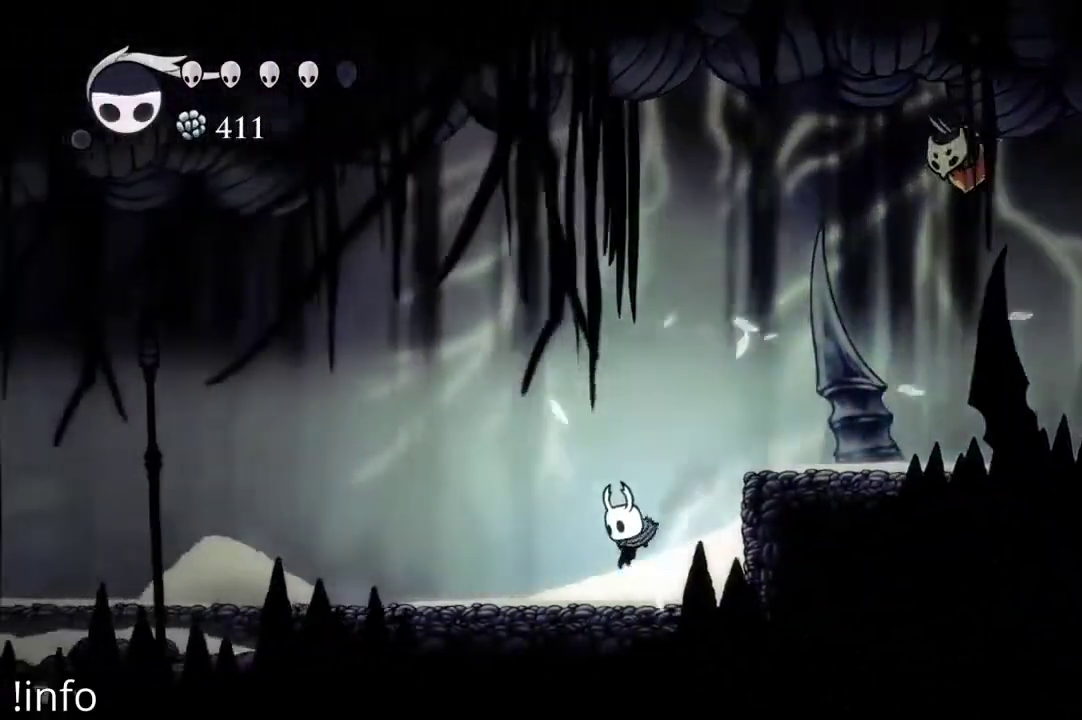
{"buttons": ["R2", "DPAD_LEFT"], "left_stick": "center", "right_stick": "center", "events": [[100, "R2", "down"], [333, "R2", "up"], [433, "R2", "down"]]}
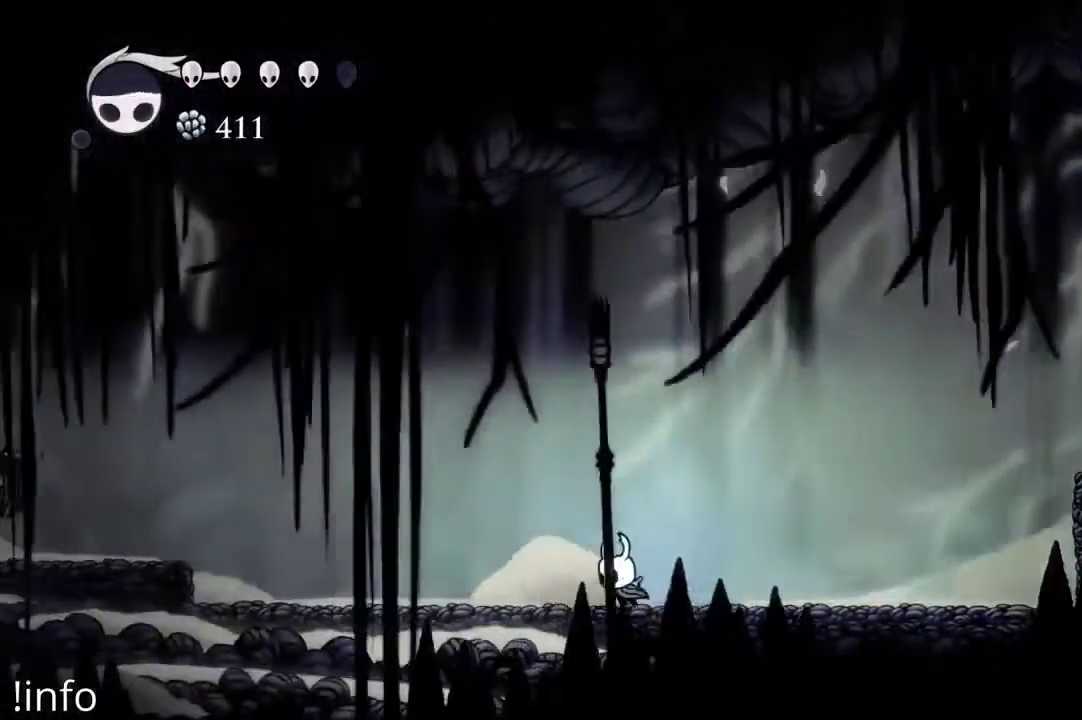
{"buttons": ["A", "DPAD_LEFT"], "left_stick": "center", "right_stick": "center", "events": [[67, "R2", "up"], [133, "R2", "down"], [400, "R2", "up"], [500, "A", "down"]]}
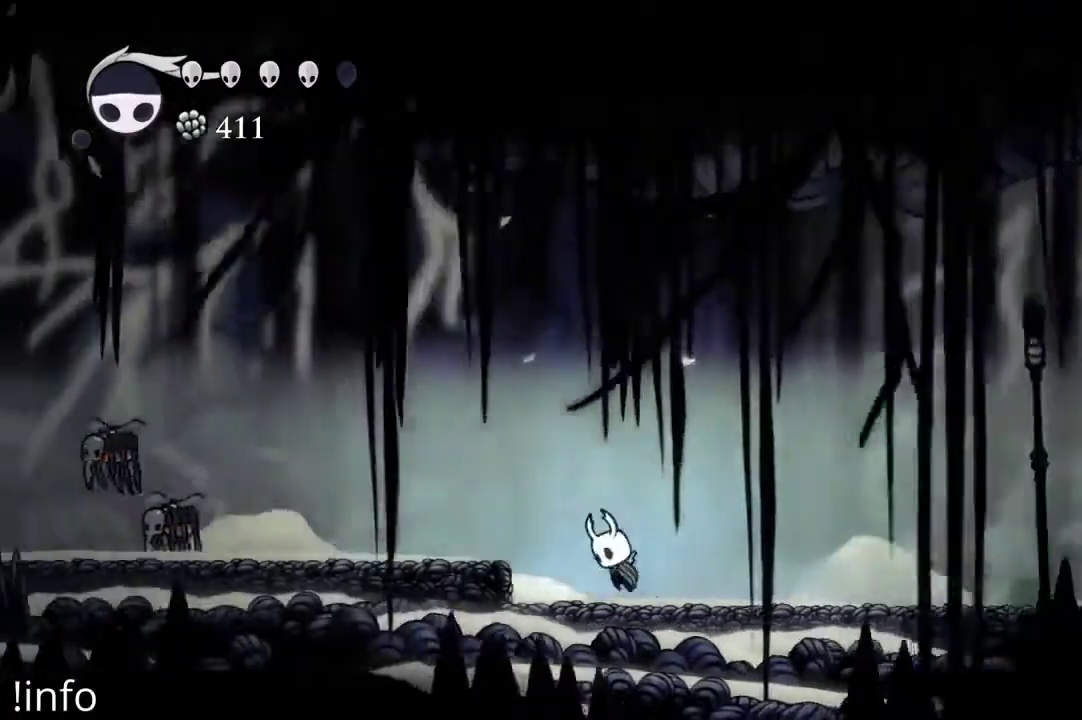
{"buttons": ["DPAD_LEFT"], "left_stick": "center", "right_stick": "center", "events": [[200, "A", "up"], [200, "R2", "down"], [300, "R2", "up"]]}
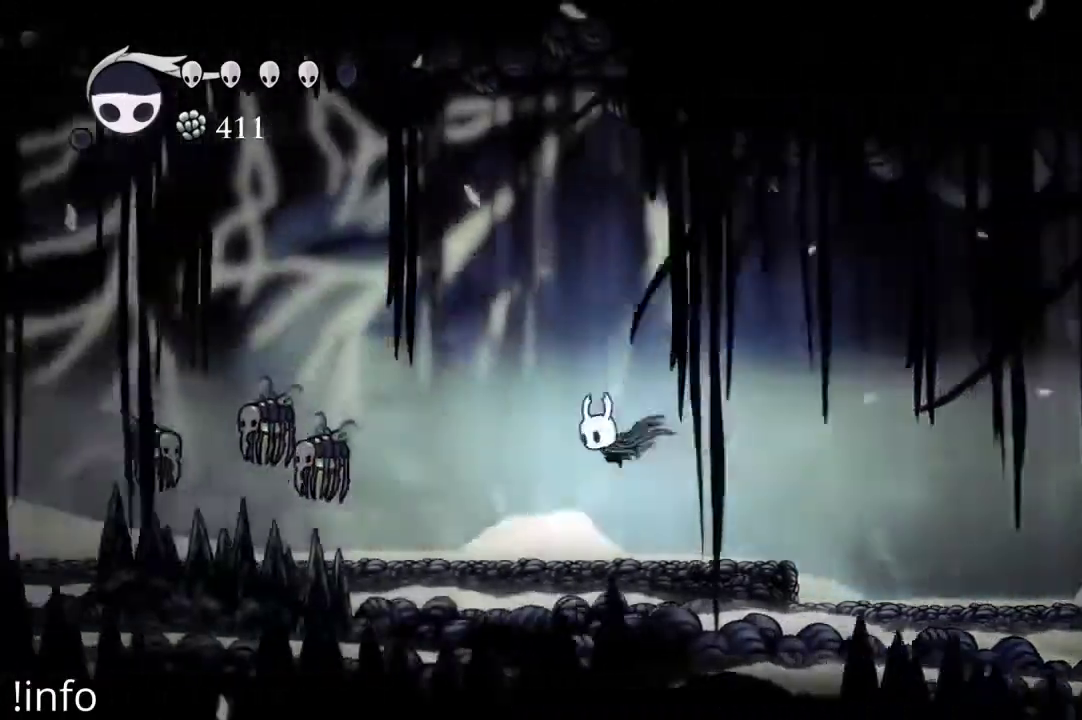
{"buttons": [], "left_stick": "center", "right_stick": "center", "events": [[67, "DPAD_LEFT", "up"], [133, "DPAD_LEFT", "down"], [400, "DPAD_LEFT", "up"]]}
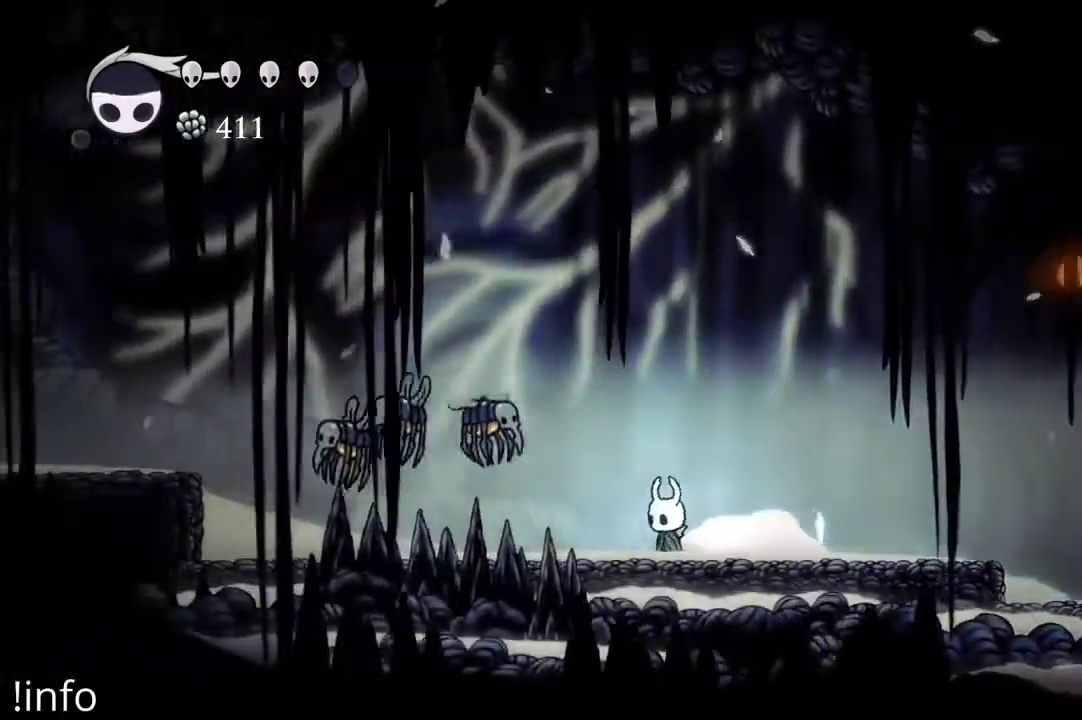
{"buttons": ["A", "DPAD_LEFT"], "left_stick": "center", "right_stick": "center", "events": [[100, "DPAD_RIGHT", "down"], [133, "A", "down"], [233, "DPAD_RIGHT", "up"], [267, "DPAD_LEFT", "down"]]}
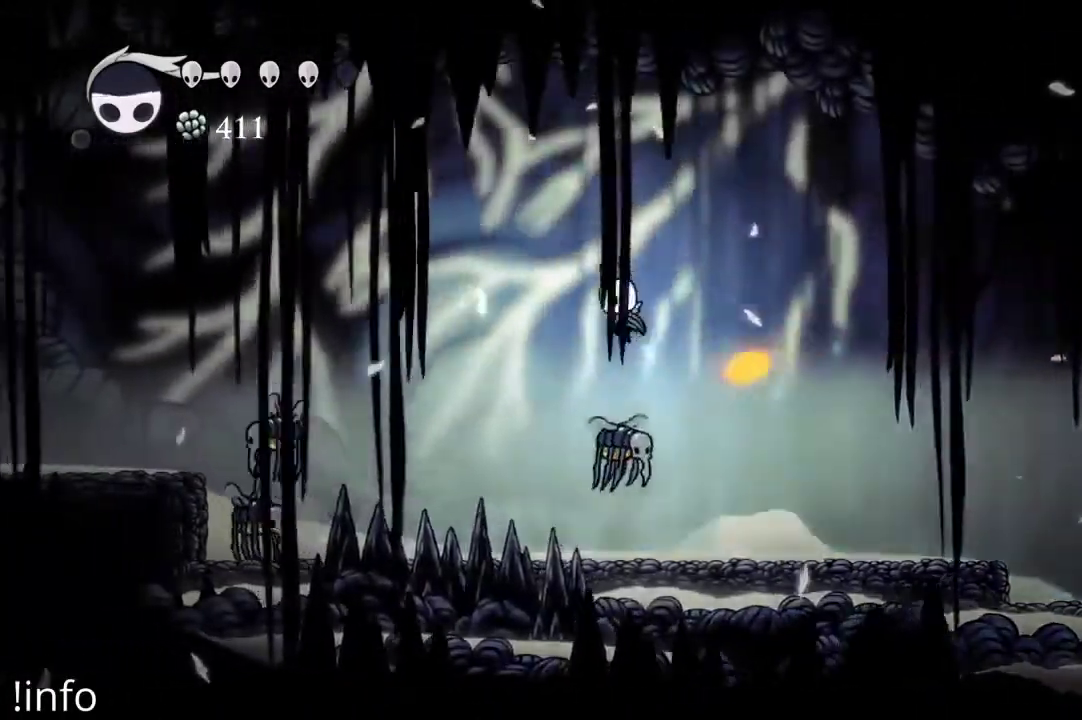
{"buttons": ["A", "DPAD_LEFT"], "left_stick": "center", "right_stick": "center", "events": [[267, "A", "up"], [333, "A", "down"]]}
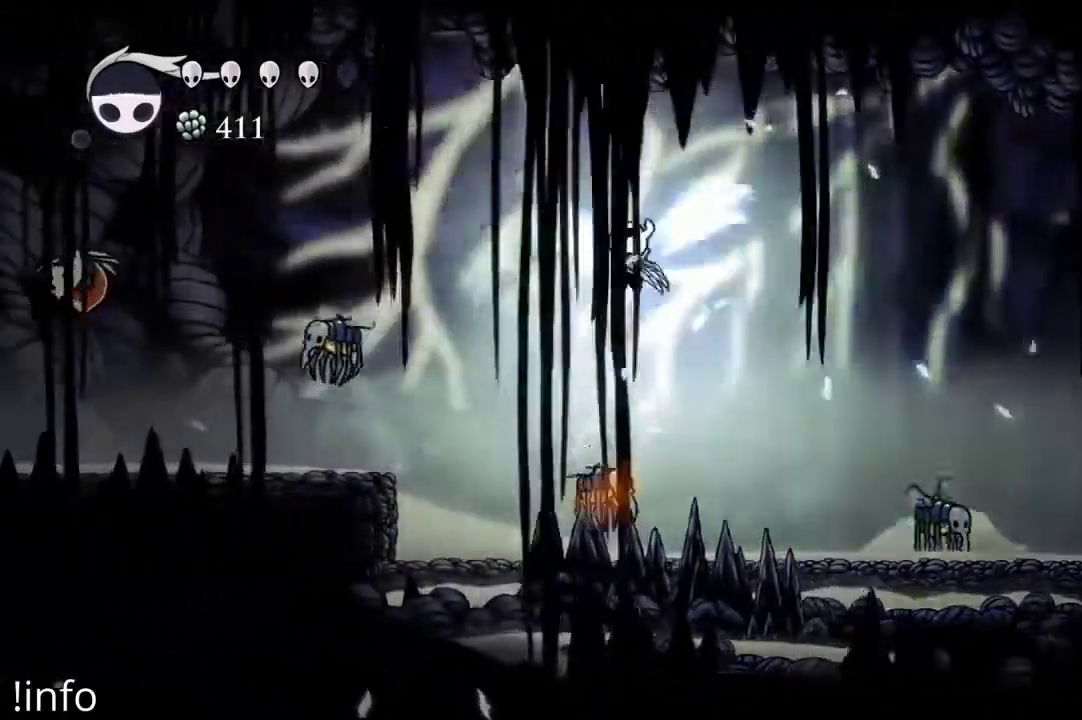
{"buttons": ["DPAD_RIGHT"], "left_stick": "center", "right_stick": "center", "events": [[33, "A", "up"], [33, "R2", "down"], [233, "R2", "up"], [433, "DPAD_LEFT", "up"], [500, "DPAD_RIGHT", "down"]]}
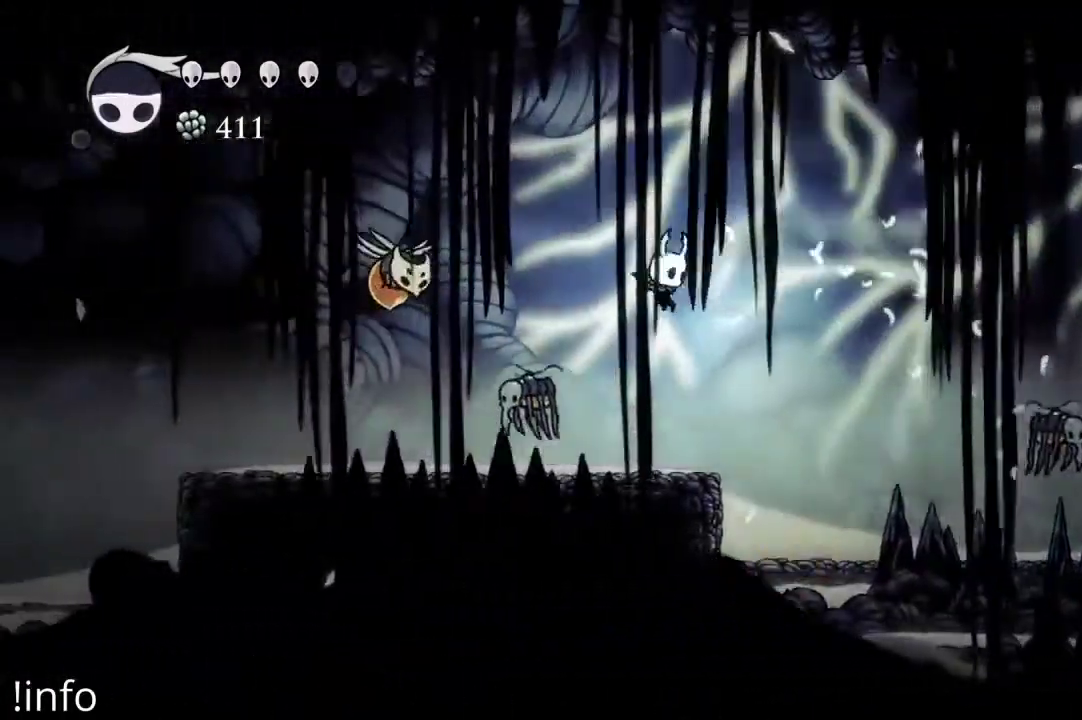
{"buttons": ["DPAD_LEFT"], "left_stick": "center", "right_stick": "center", "events": [[167, "DPAD_RIGHT", "up"], [200, "DPAD_LEFT", "down"]]}
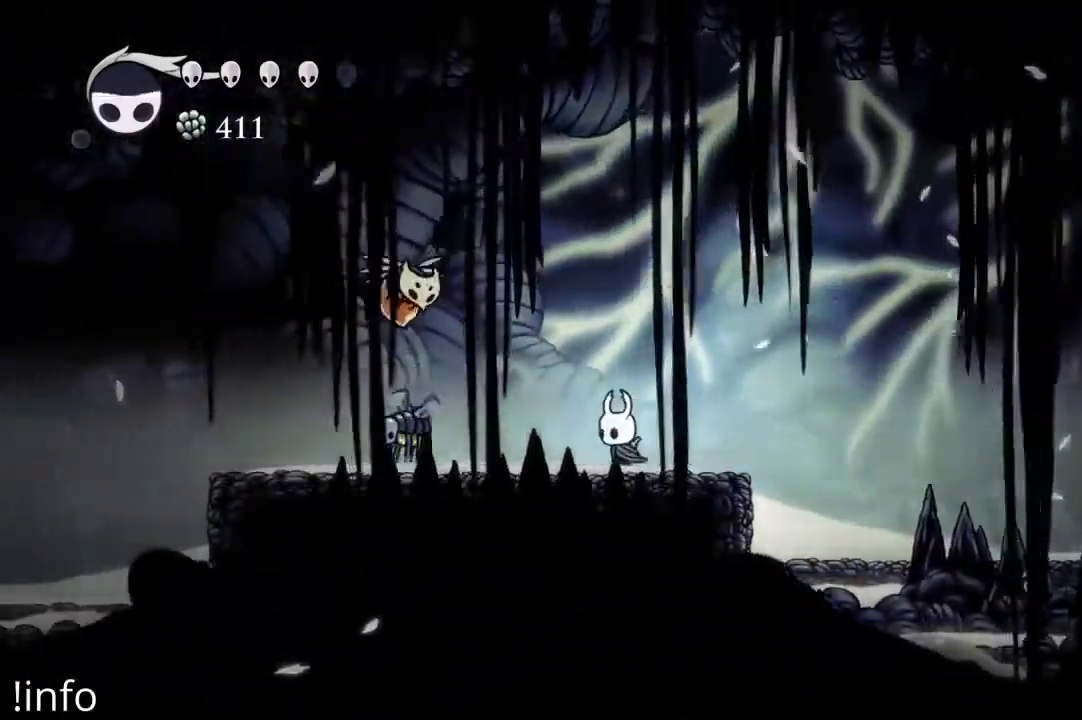
{"buttons": ["DPAD_LEFT"], "left_stick": "center", "right_stick": "center", "events": [[367, "R2", "down"], [467, "R2", "up"]]}
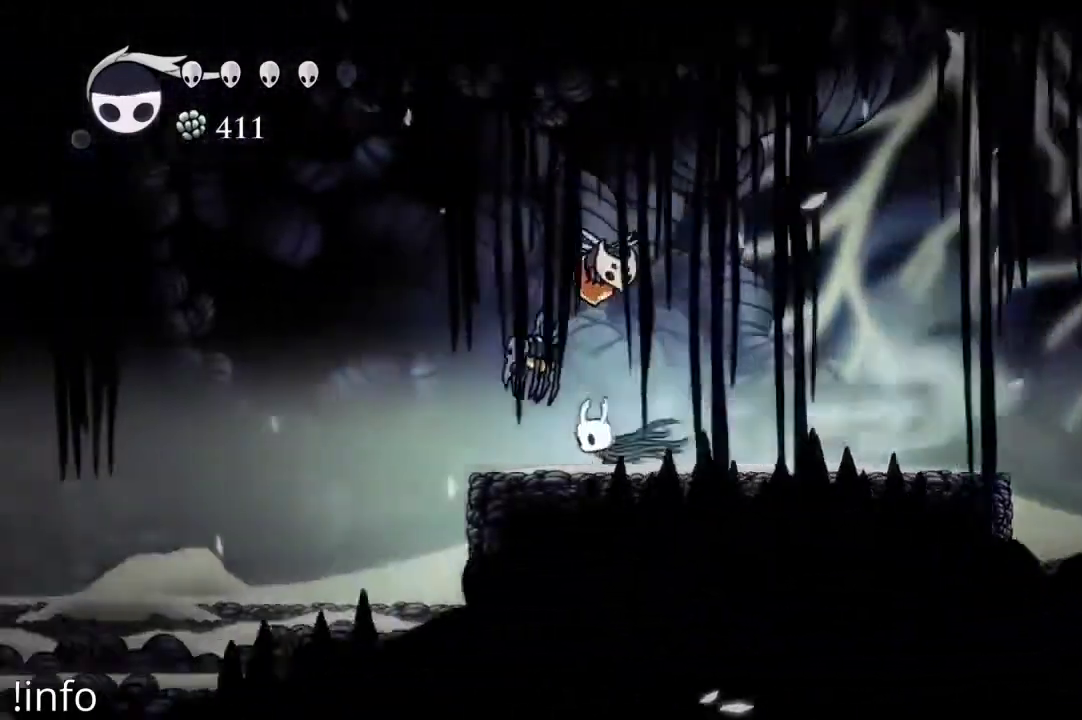
{"buttons": ["DPAD_LEFT"], "left_stick": "center", "right_stick": "center", "events": [[133, "DPAD_LEFT", "up"], [133, "DPAD_RIGHT", "down"], [333, "DPAD_RIGHT", "up"], [400, "DPAD_LEFT", "down"]]}
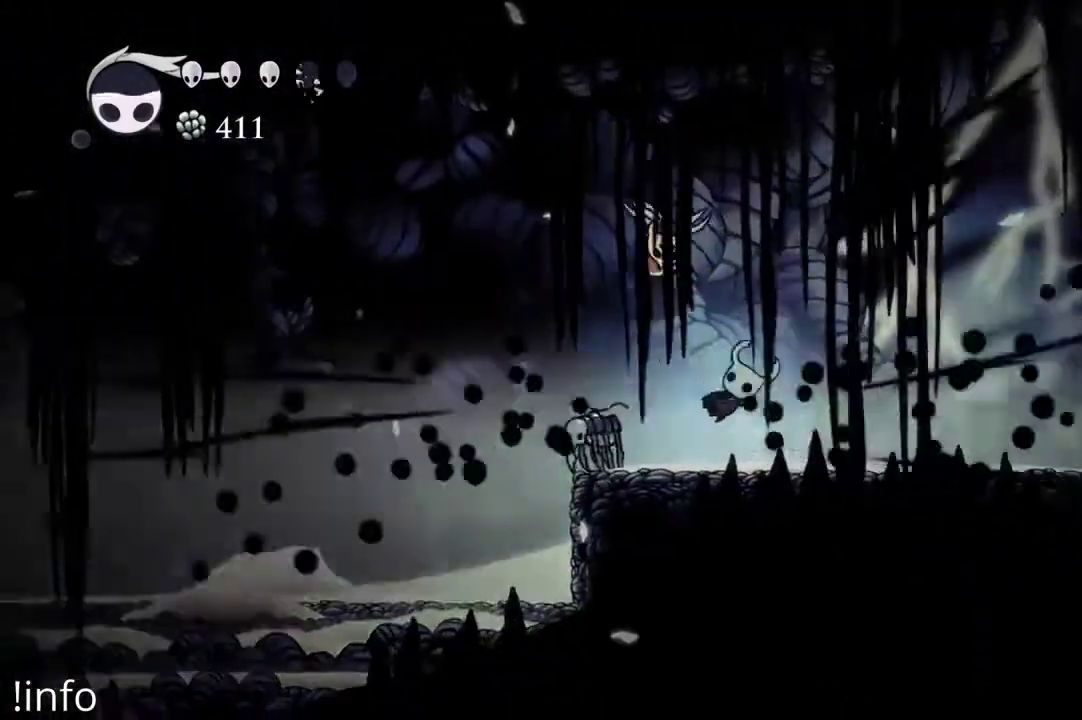
{"buttons": ["DPAD_LEFT"], "left_stick": "center", "right_stick": "center", "events": [[133, "R2", "down"], [367, "R2", "up"]]}
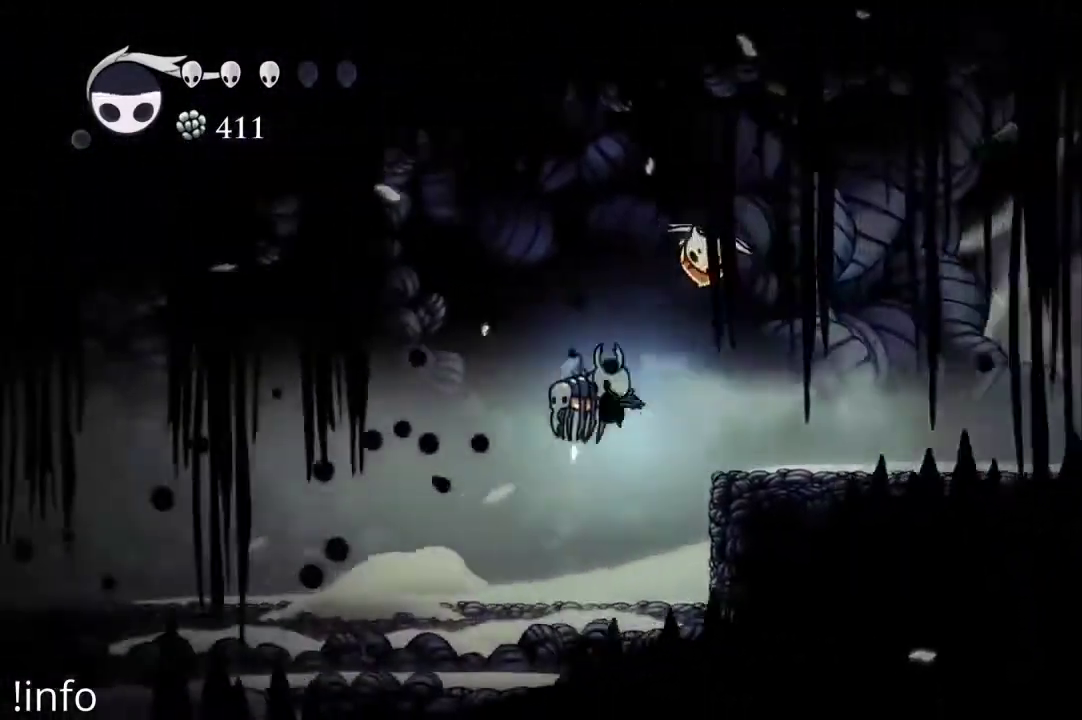
{"buttons": ["R2", "DPAD_LEFT"], "left_stick": "center", "right_stick": "center", "events": [[433, "R2", "down"]]}
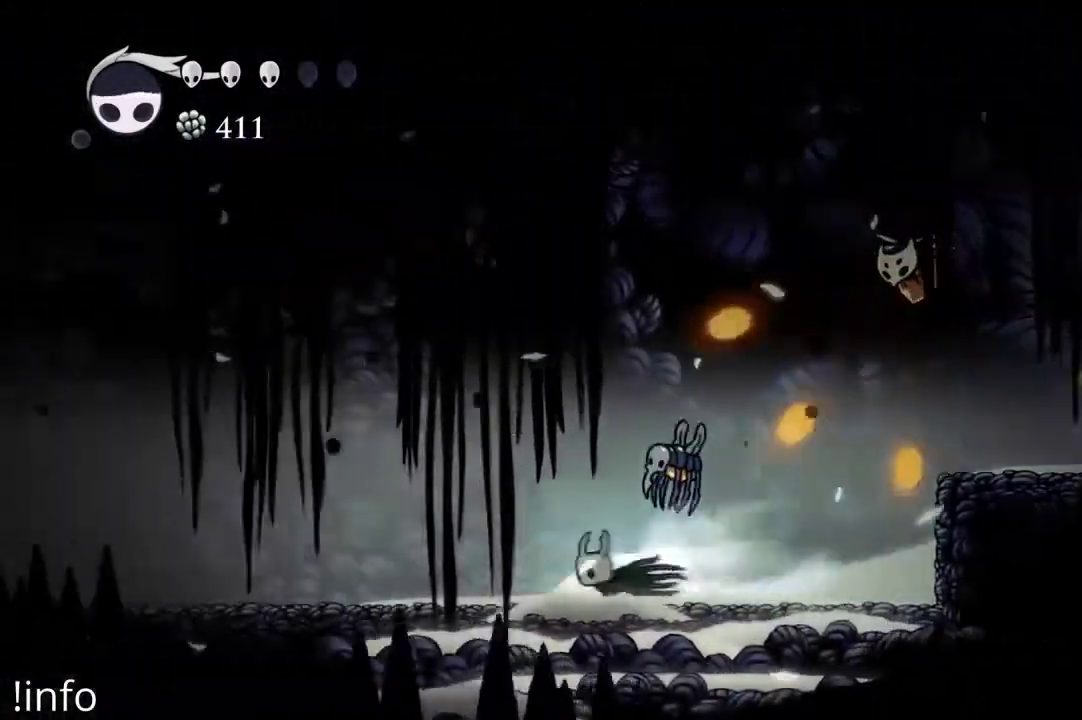
{"buttons": ["R2", "DPAD_LEFT"], "left_stick": "center", "right_stick": "center", "events": [[300, "R2", "up"], [400, "R2", "down"]]}
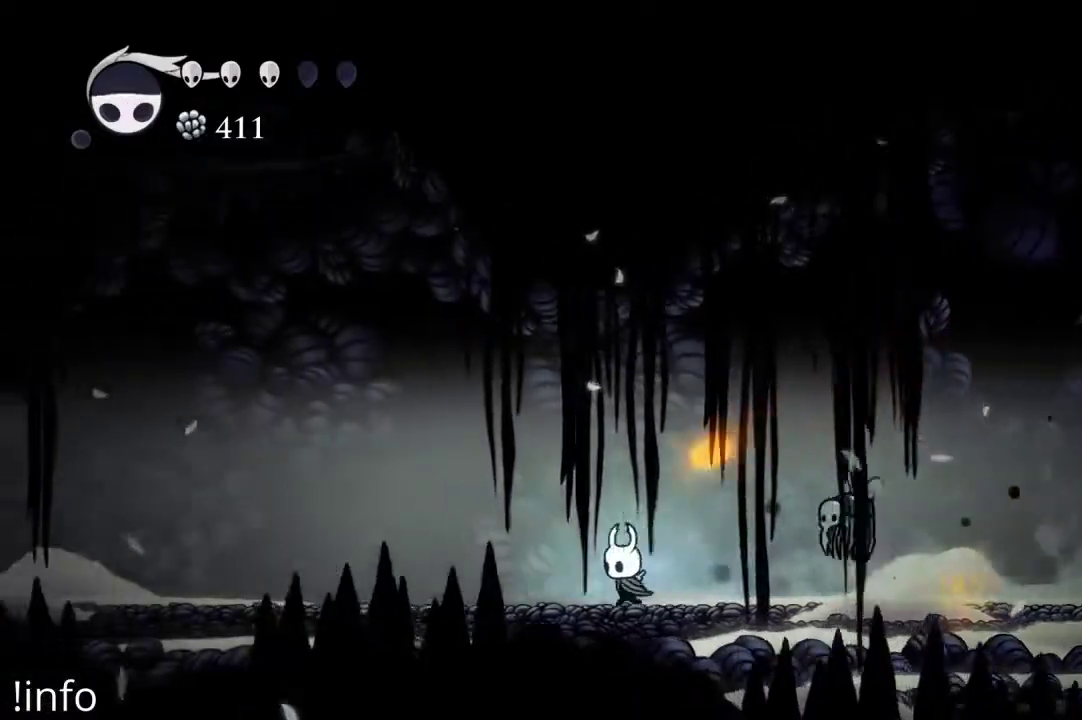
{"buttons": ["R2", "DPAD_LEFT"], "left_stick": "center", "right_stick": "center", "events": [[267, "R2", "up"], [467, "R2", "down"]]}
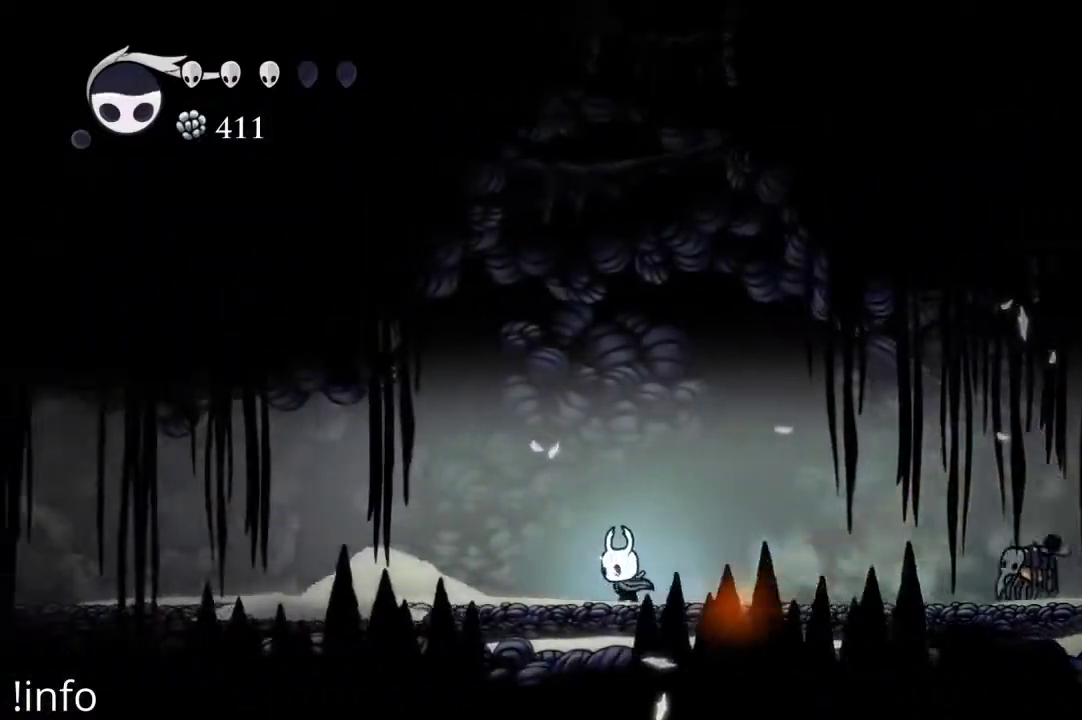
{"buttons": ["R2", "DPAD_LEFT"], "left_stick": "center", "right_stick": "center", "events": [[133, "R2", "up"], [200, "R2", "down"]]}
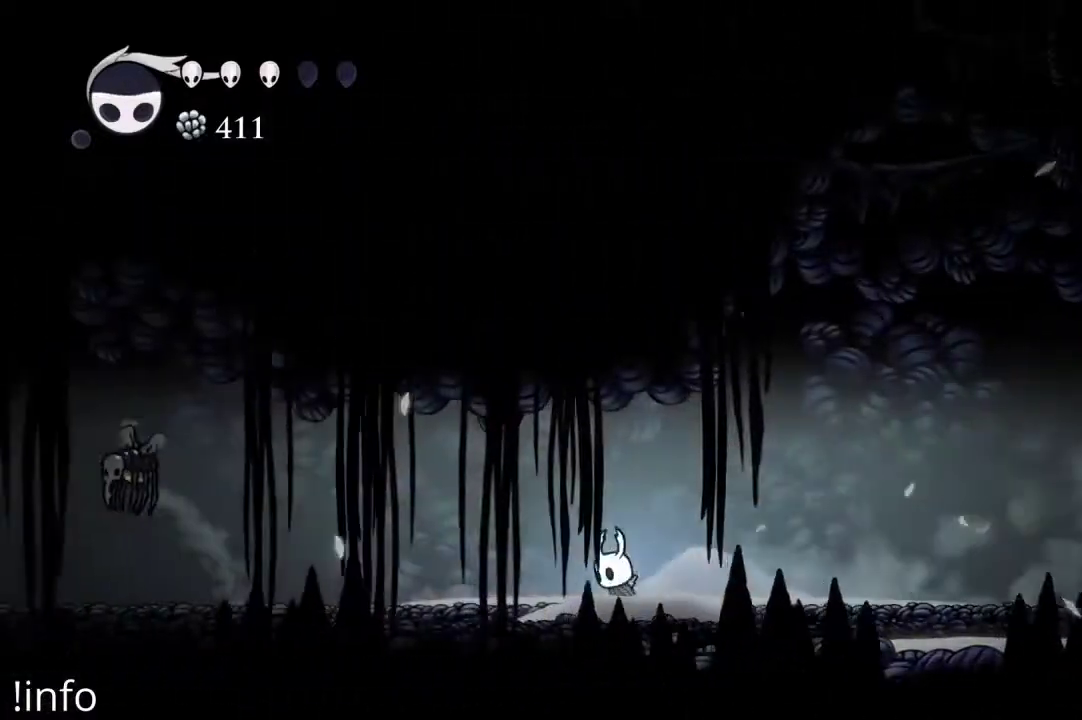
{"buttons": ["DPAD_LEFT"], "left_stick": "center", "right_stick": "center", "events": [[33, "R2", "up"], [167, "R2", "down"], [267, "R2", "up"]]}
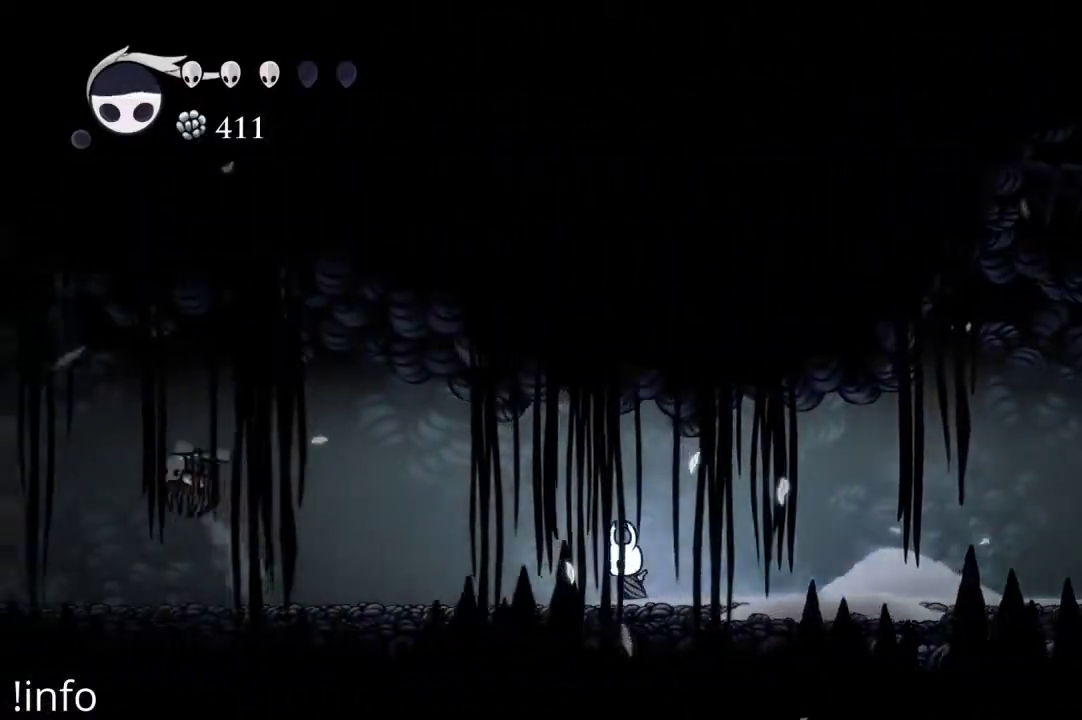
{"buttons": ["DPAD_LEFT"], "left_stick": "center", "right_stick": "center", "events": []}